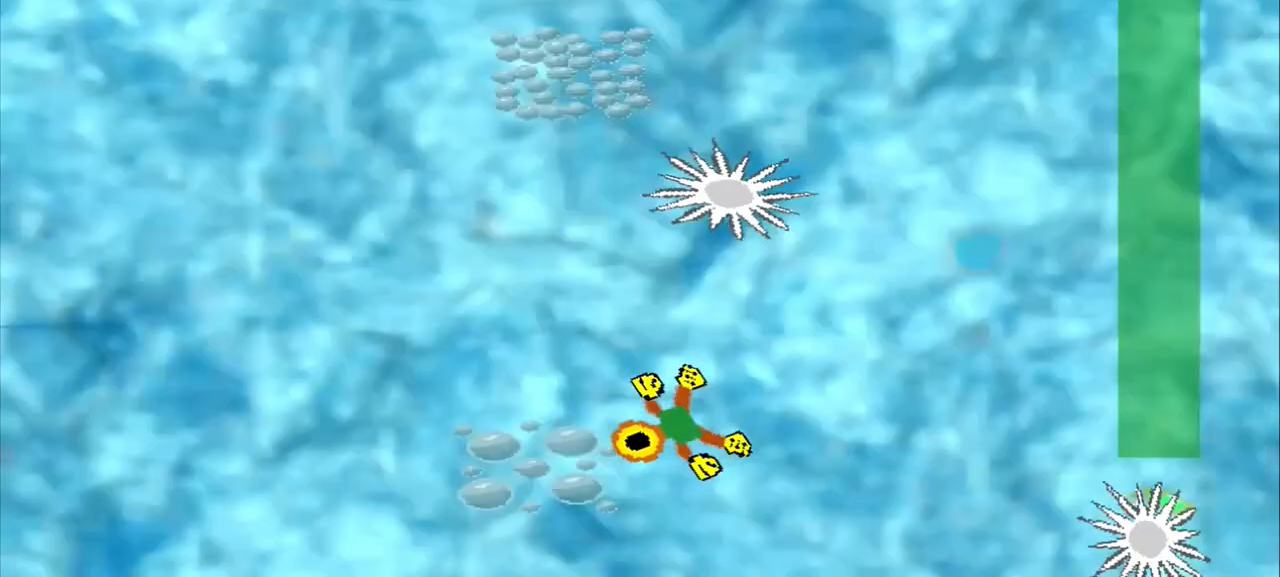
Gameplay with a controller (PlayStation layout); each line is a JSON object with the inputs held at the frame after it. "events" lists button and stick changes between this image and that frame as [ms after this image, input, new state], when the widget could be followed in between. Not read: CROSS L2 L3 R2 R3 right_stick.
{"buttons": [], "left_stick": "up-left", "events": [[250, "left_stick", "up-left"]]}
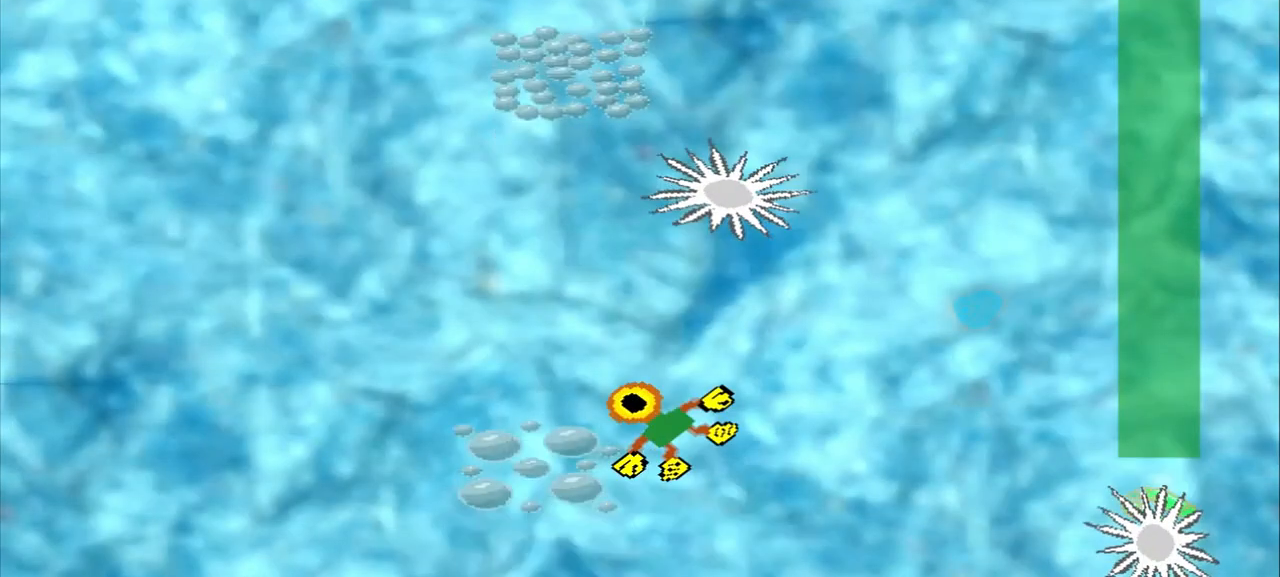
{"buttons": [], "left_stick": "up-left", "events": []}
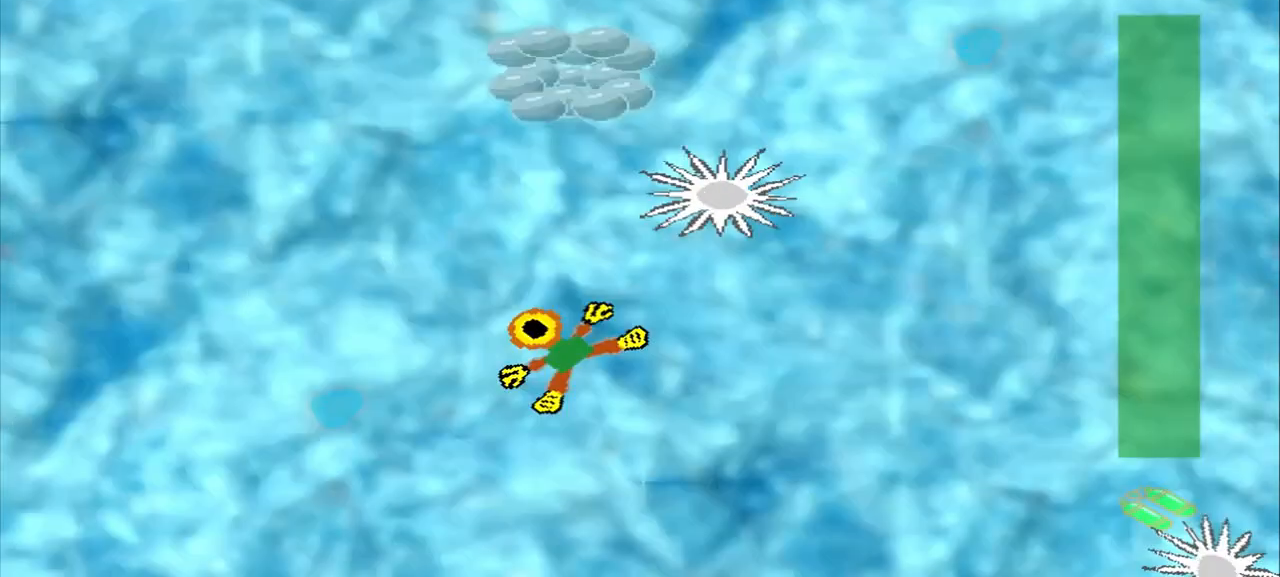
{"buttons": [], "left_stick": "up-left", "events": []}
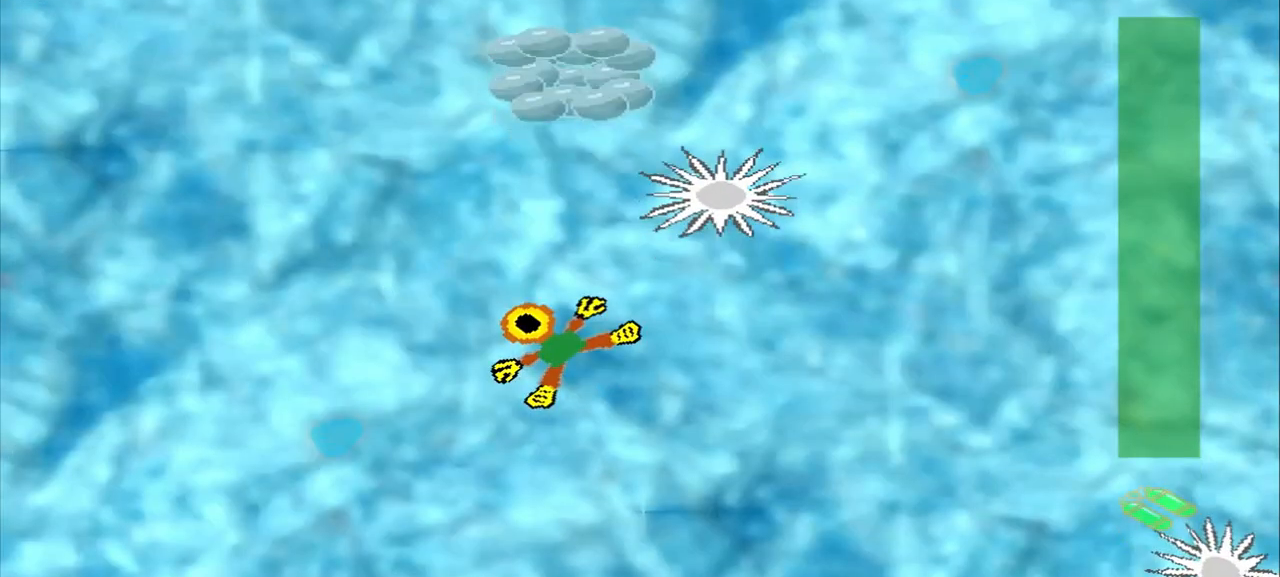
{"buttons": [], "left_stick": "up-left", "events": []}
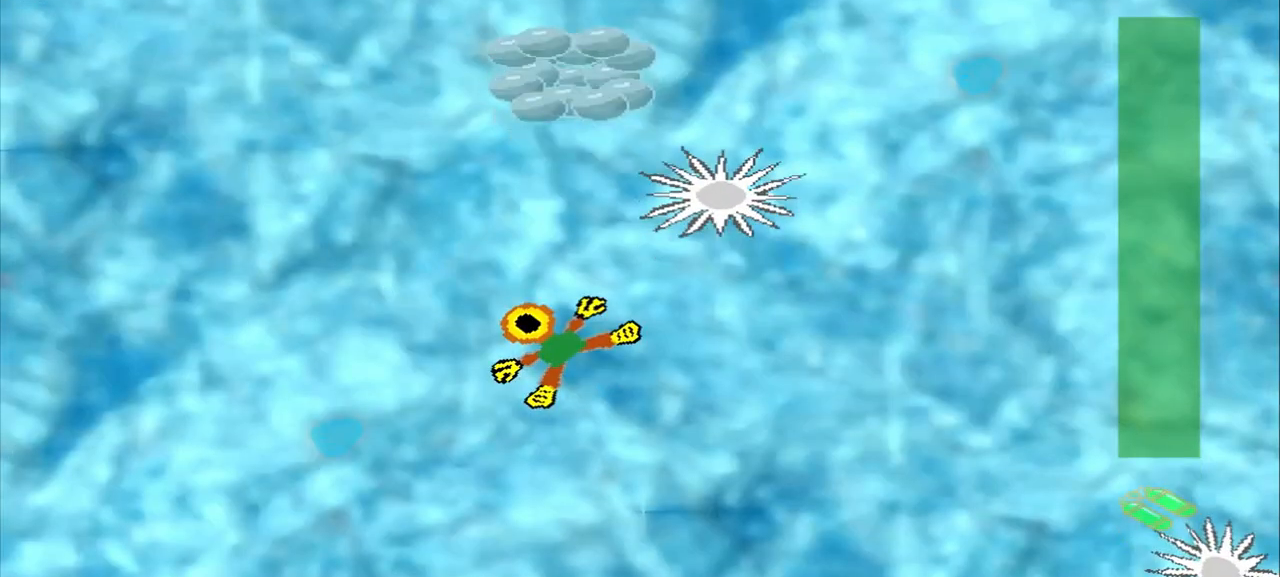
{"buttons": [], "left_stick": "up-right", "events": [[125, "left_stick", "center"], [375, "left_stick", "up-right"]]}
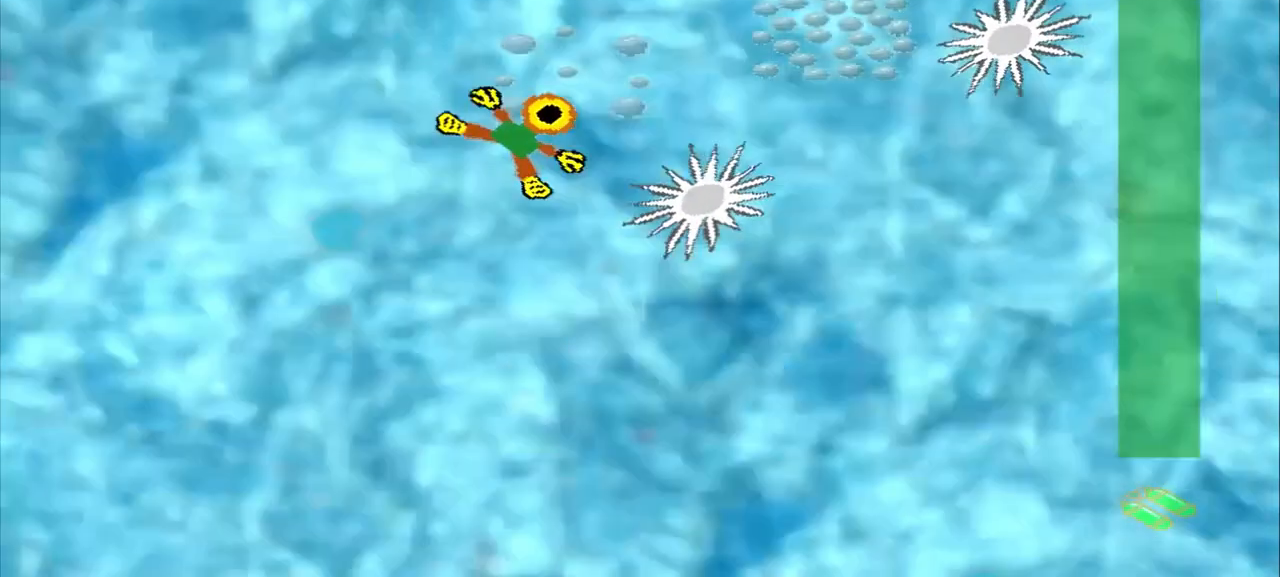
{"buttons": [], "left_stick": "up-right", "events": []}
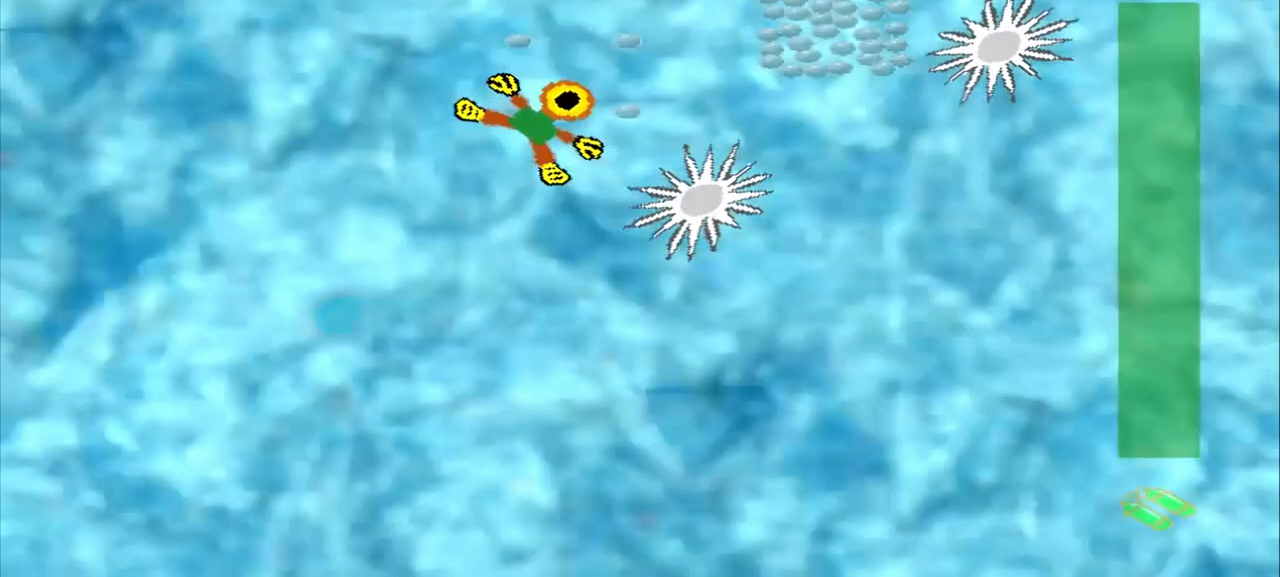
{"buttons": [], "left_stick": "down-left", "events": [[250, "left_stick", "center"], [375, "left_stick", "down-left"]]}
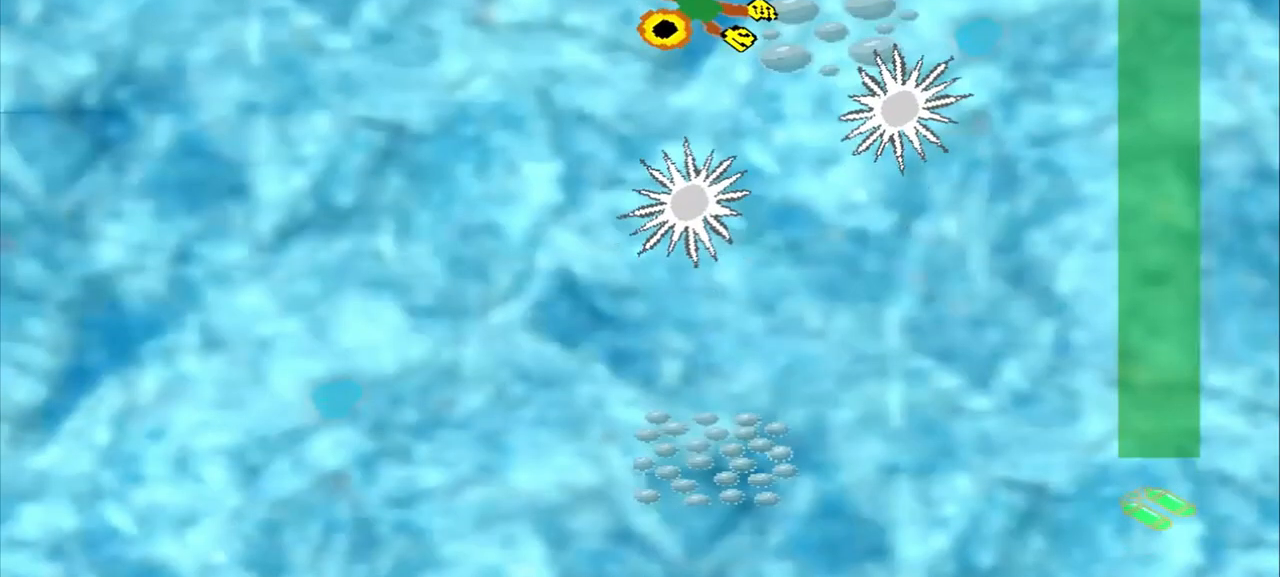
{"buttons": [], "left_stick": "left", "events": [[458, "left_stick", "left"]]}
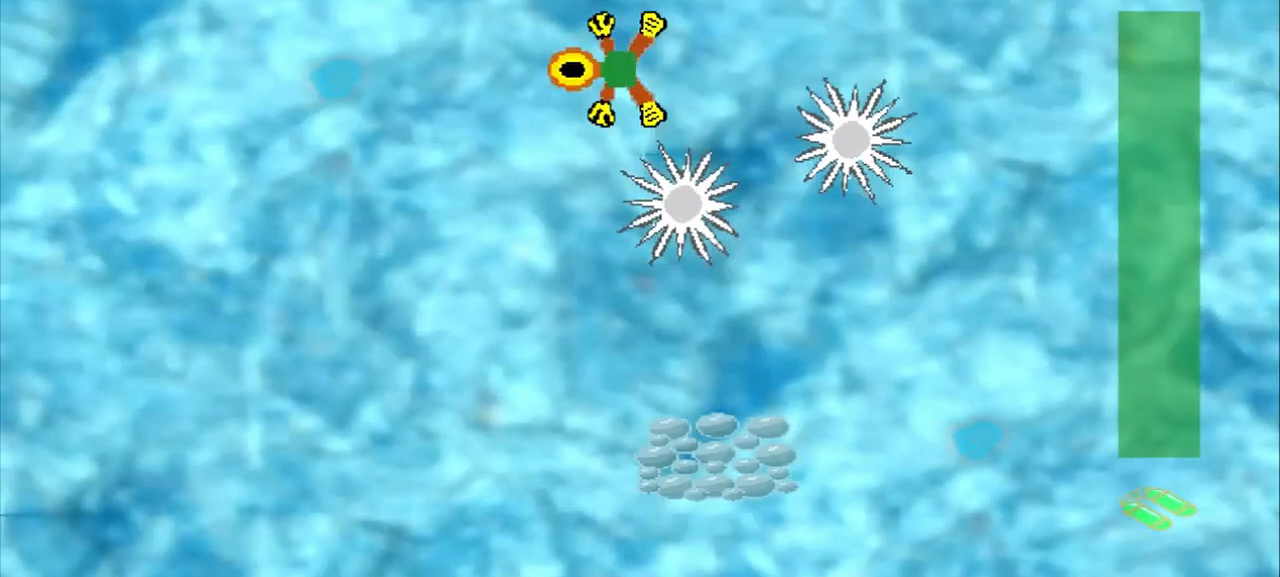
{"buttons": [], "left_stick": "left", "events": []}
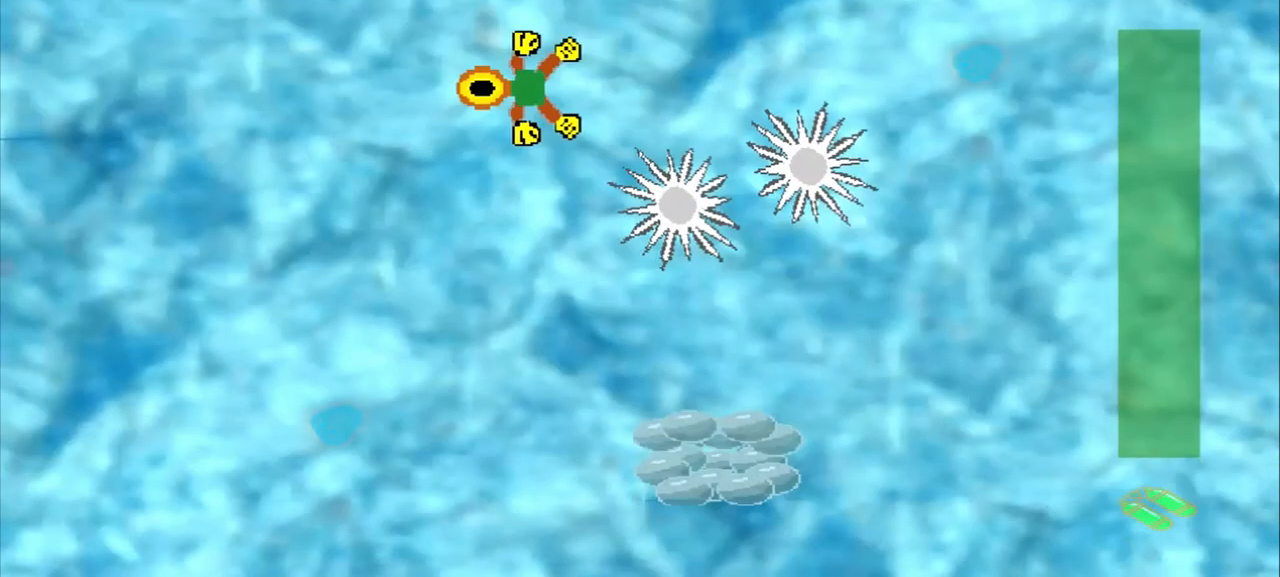
{"buttons": [], "left_stick": "down-right", "events": [[375, "left_stick", "down-right"]]}
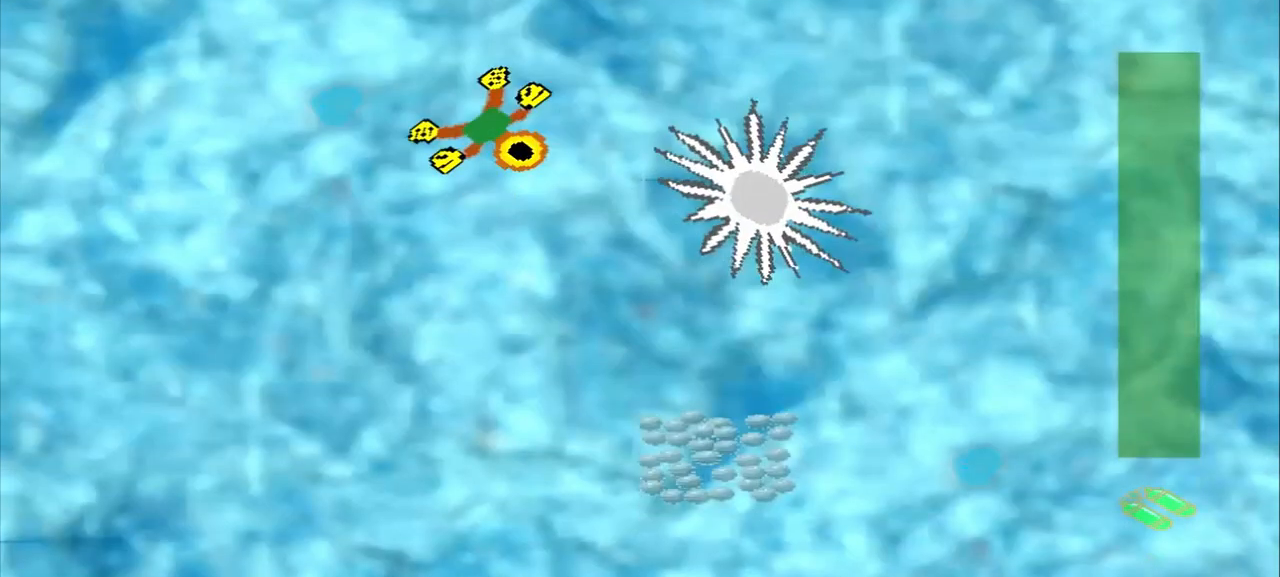
{"buttons": [], "left_stick": "up-left", "events": [[83, "left_stick", "up-left"]]}
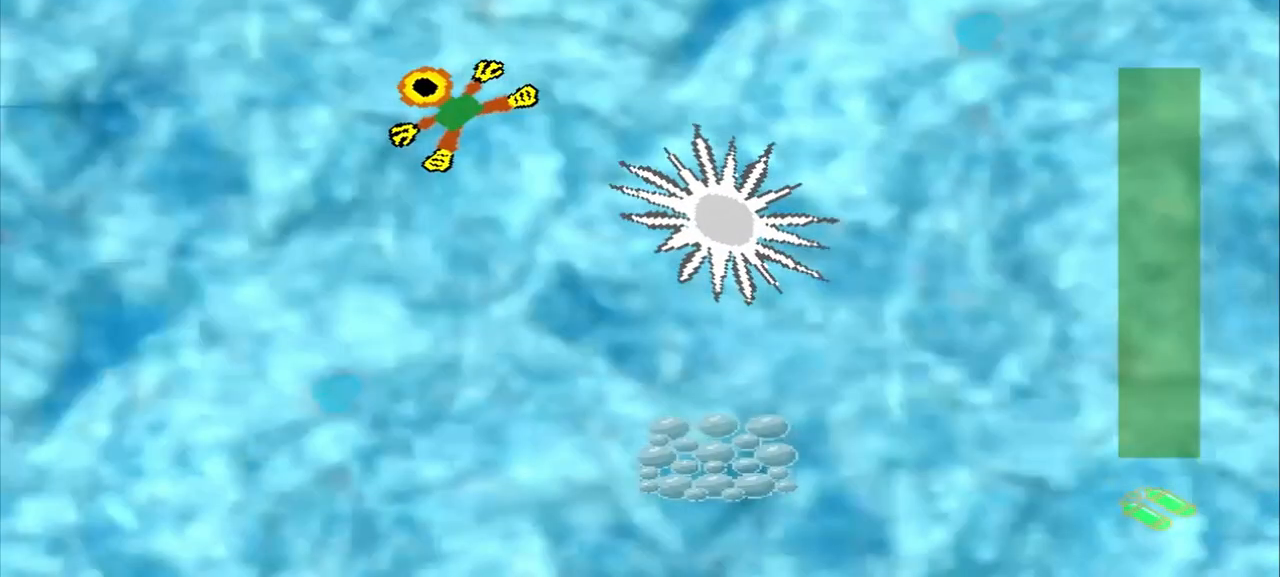
{"buttons": [], "left_stick": "down-left", "events": [[500, "left_stick", "down-left"]]}
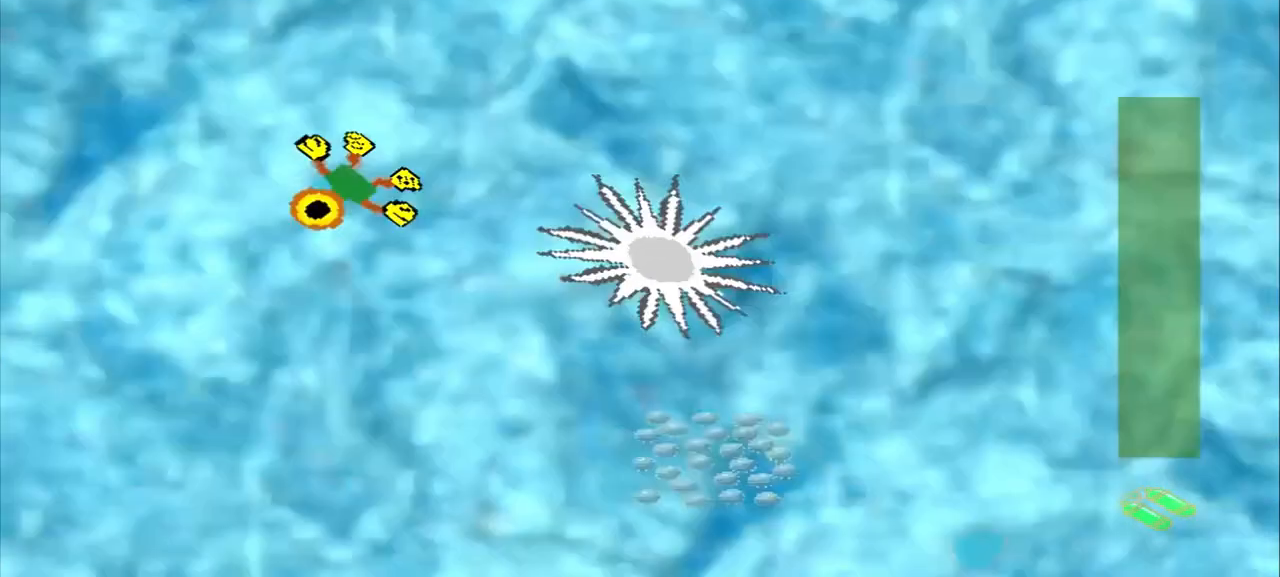
{"buttons": [], "left_stick": "down", "events": [[333, "left_stick", "down"]]}
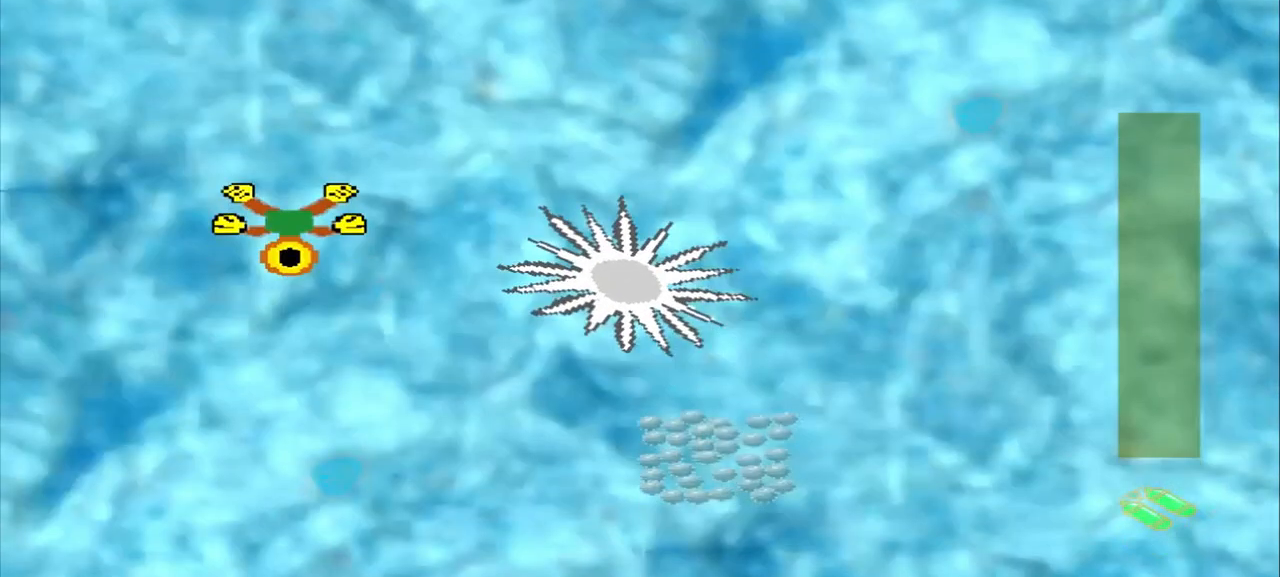
{"buttons": [], "left_stick": "down", "events": []}
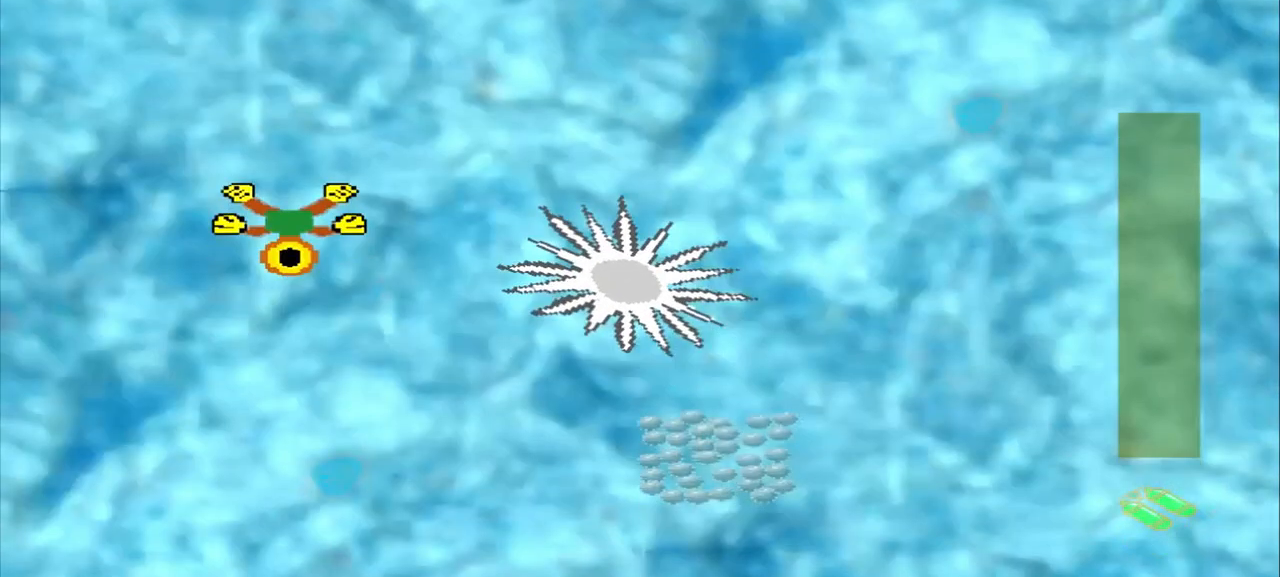
{"buttons": [], "left_stick": "down", "events": []}
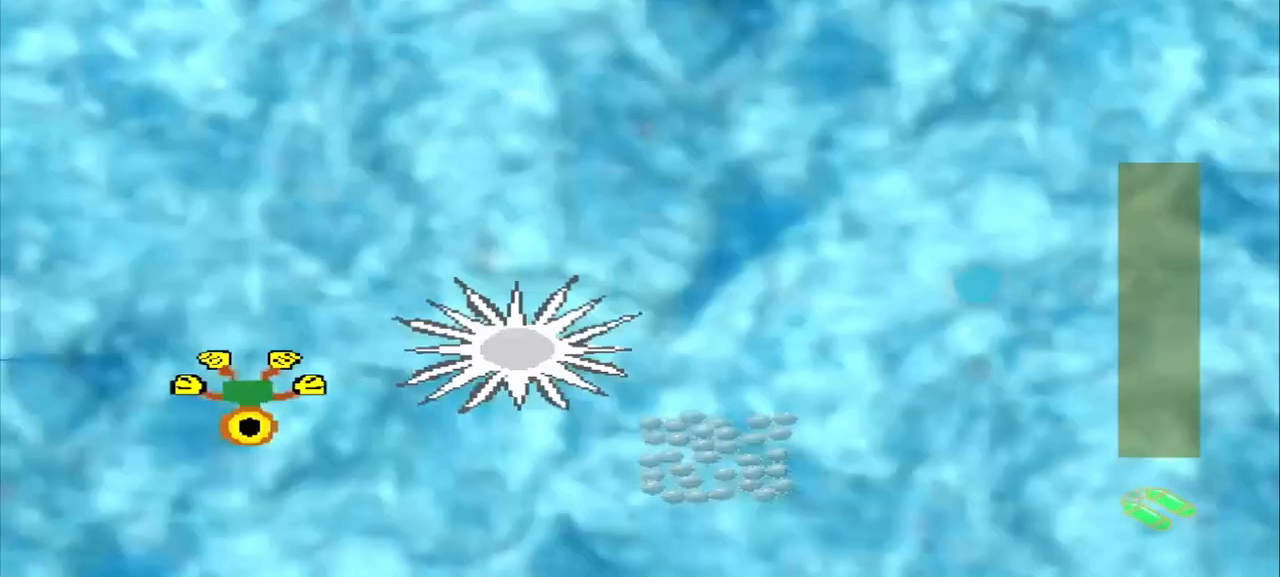
{"buttons": [], "left_stick": "down", "events": []}
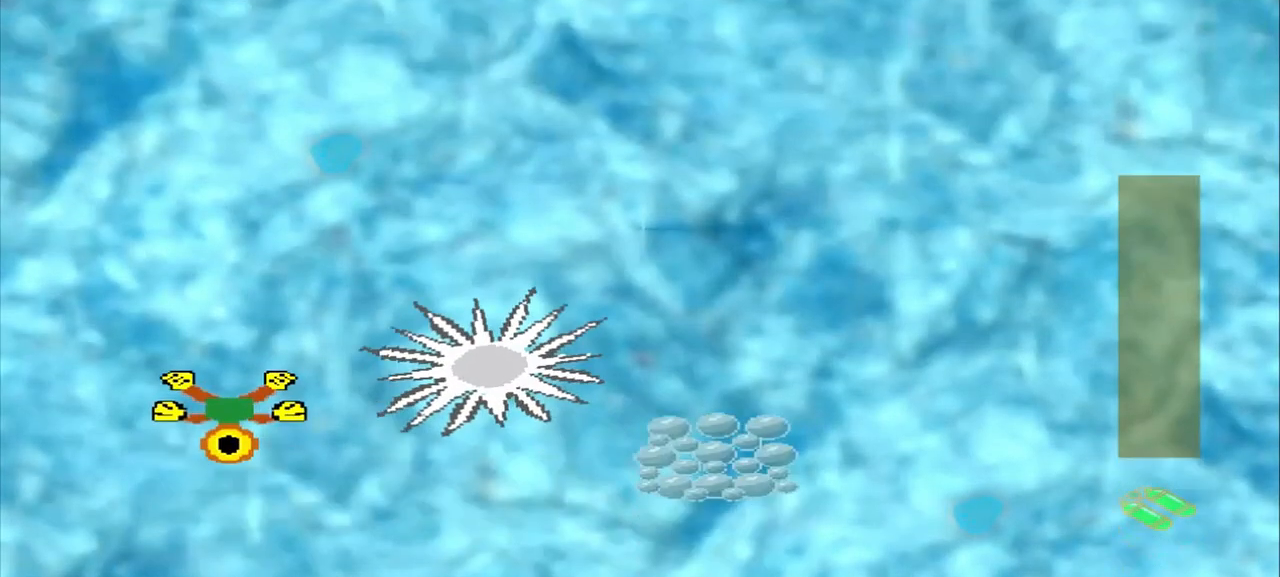
{"buttons": [], "left_stick": "center"}
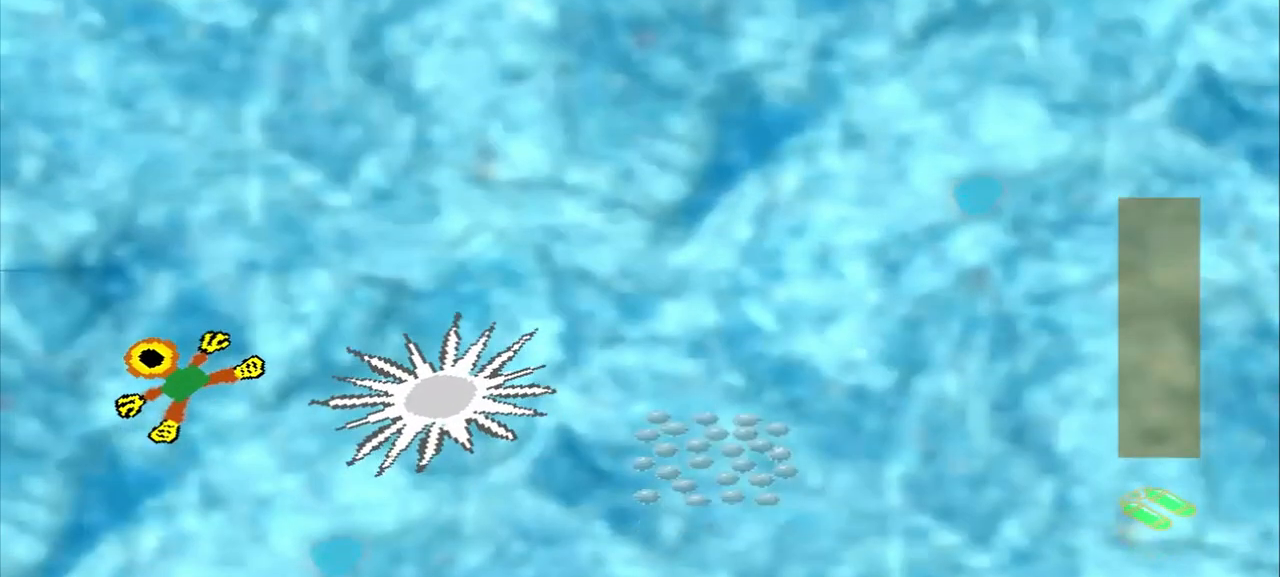
{"buttons": [], "left_stick": "up-right", "events": [[125, "left_stick", "up"], [333, "left_stick", "up-right"]]}
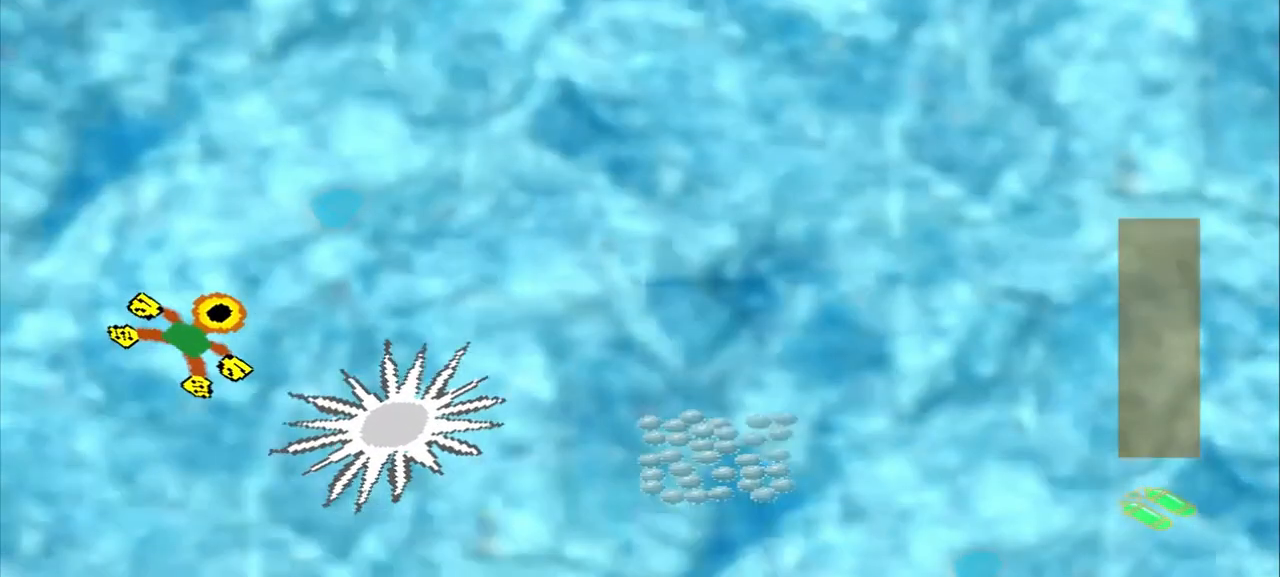
{"buttons": [], "left_stick": "up-right", "events": []}
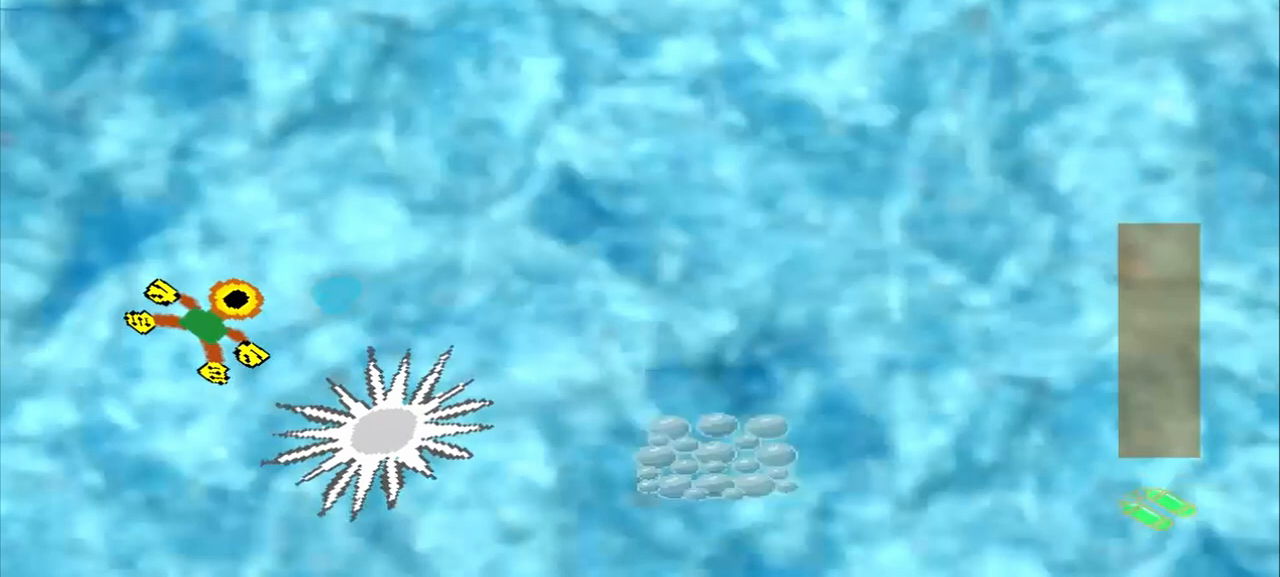
{"buttons": [], "left_stick": "down-right", "events": [[125, "DPAD_DOWN", "down"], [125, "left_stick", "up-left"], [208, "DPAD_DOWN", "up"], [250, "left_stick", "down-right"]]}
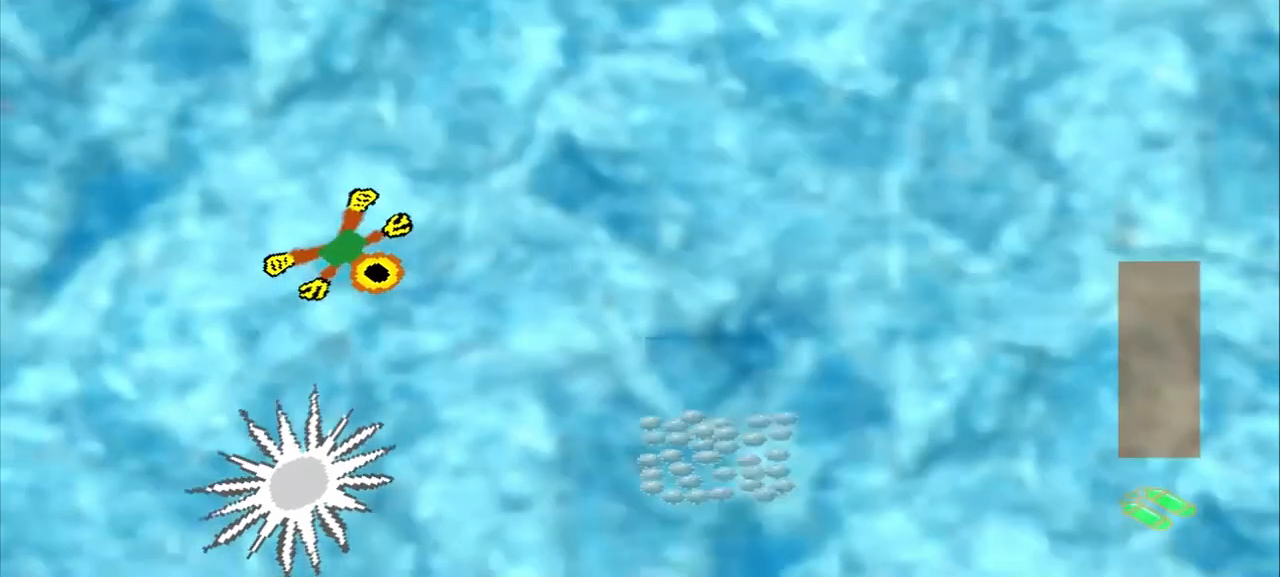
{"buttons": [], "left_stick": "down-right", "events": []}
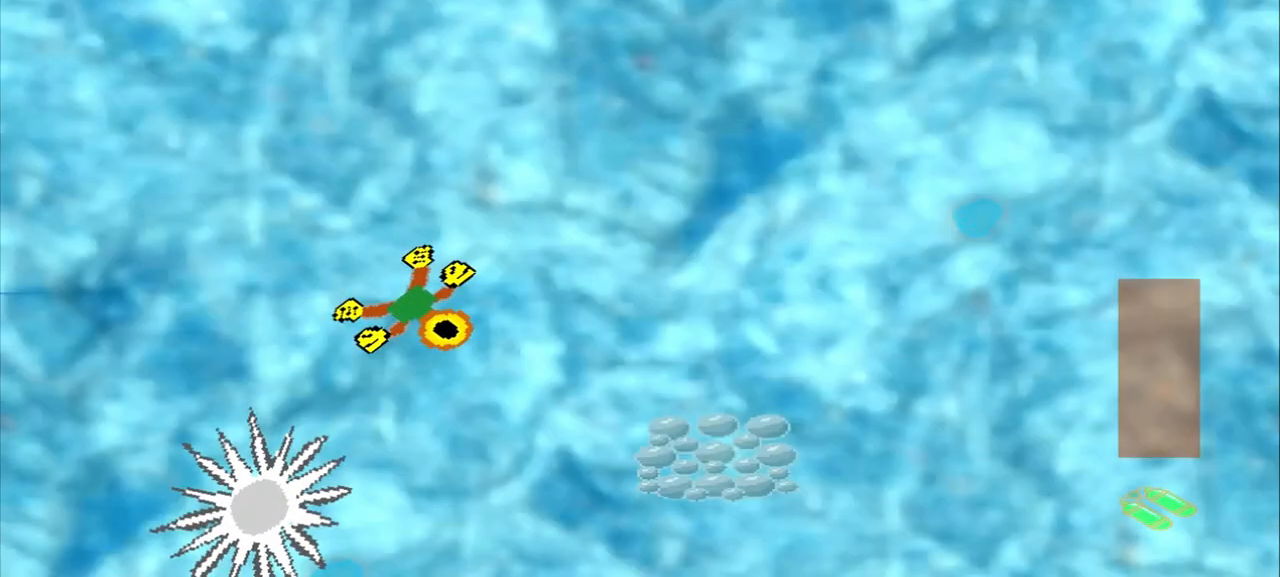
{"buttons": [], "left_stick": "down-right", "events": []}
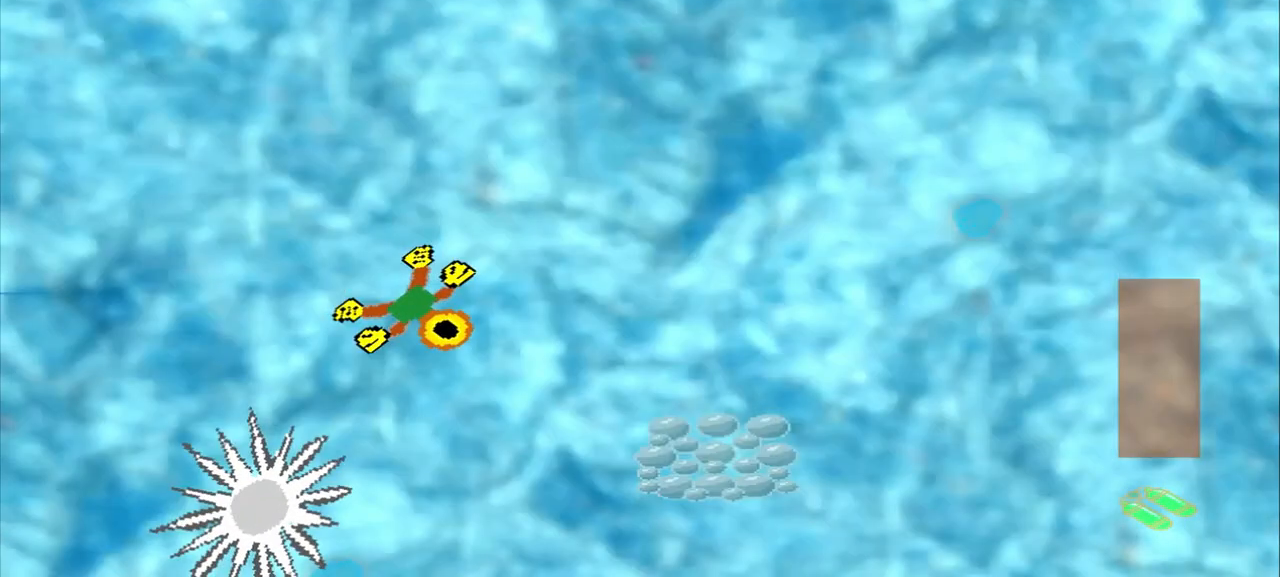
{"buttons": [], "left_stick": "down-right", "events": [[208, "left_stick", "center"], [375, "left_stick", "down-right"]]}
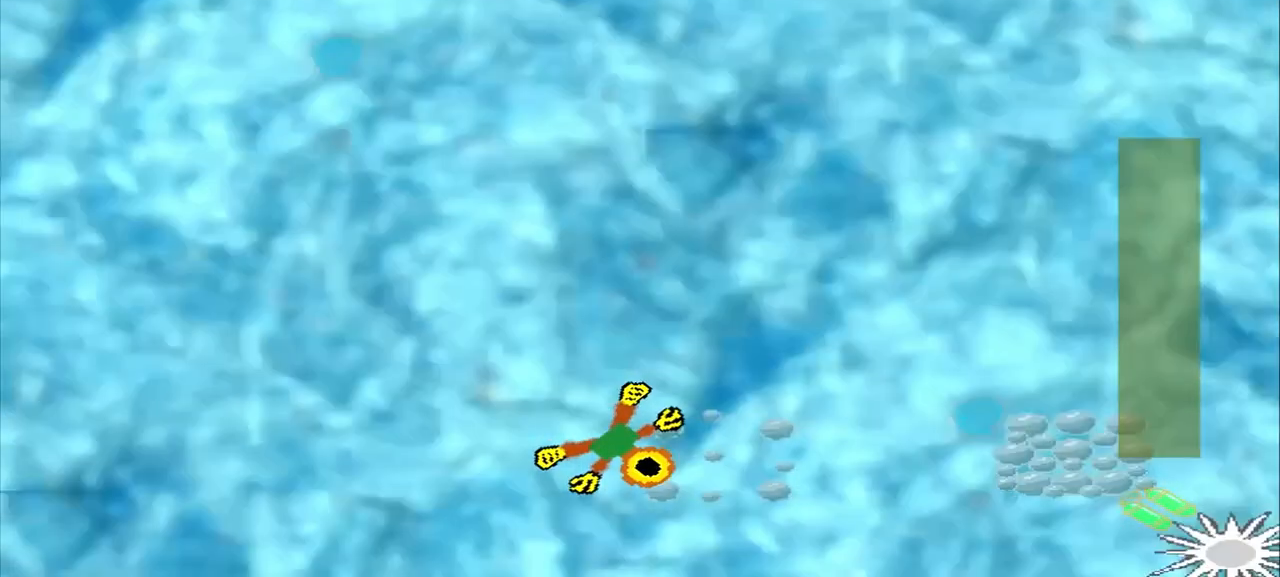
{"buttons": [], "left_stick": "down-right", "events": [[83, "left_stick", "up-right"], [208, "left_stick", "down-right"]]}
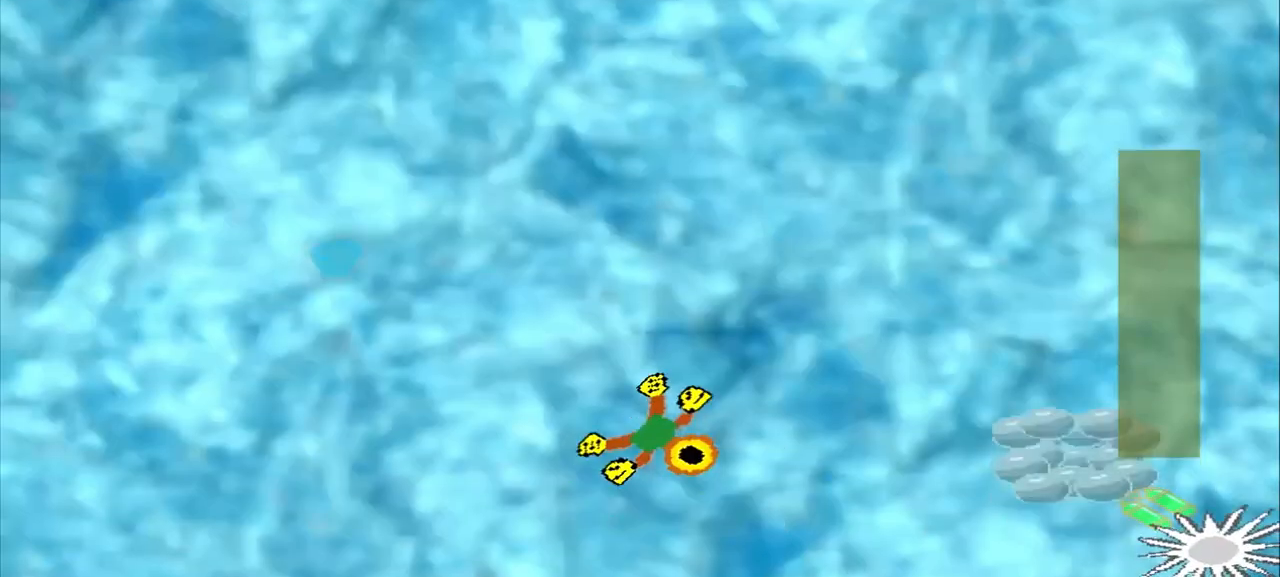
{"buttons": [], "left_stick": "right", "events": [[83, "left_stick", "right"]]}
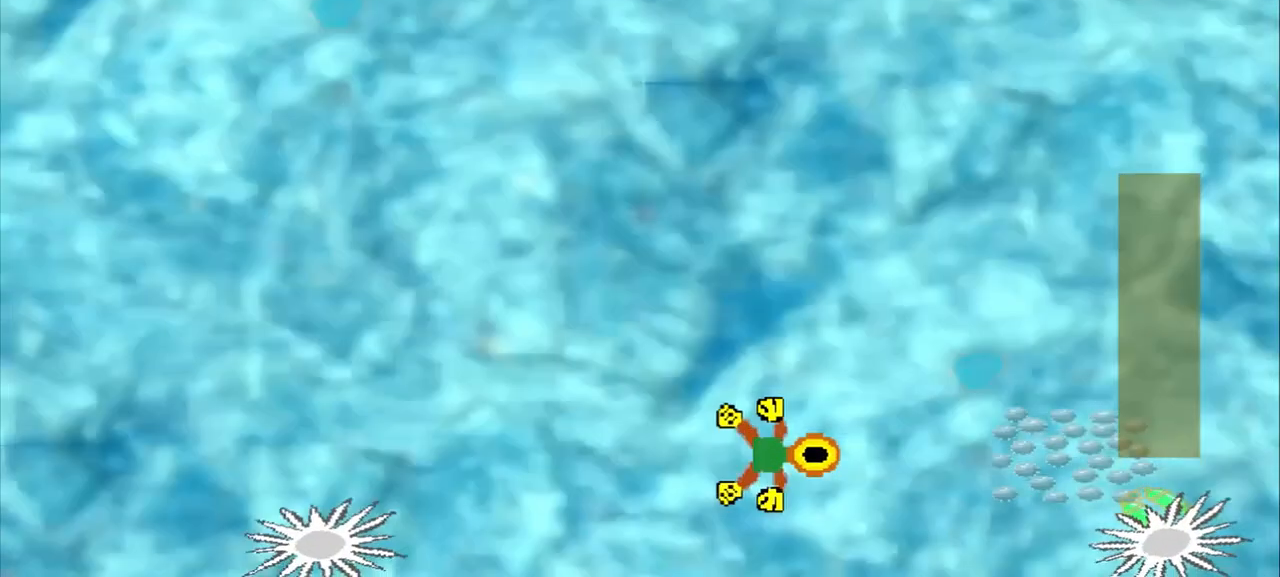
{"buttons": [], "left_stick": "center", "events": [[375, "left_stick", "center"]]}
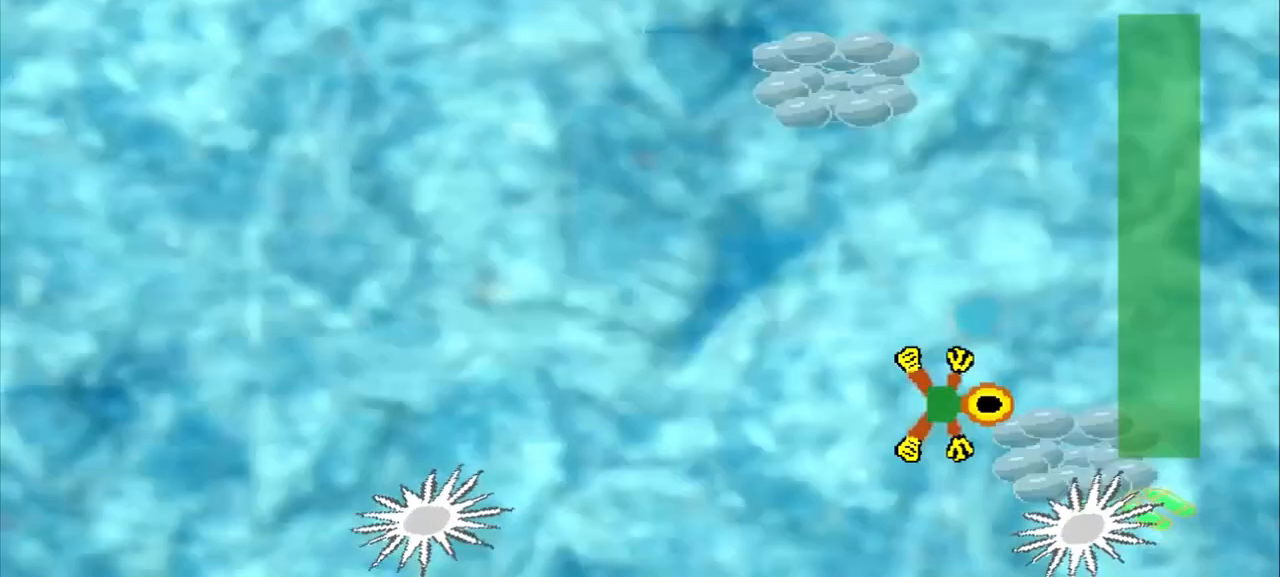
{"buttons": [], "left_stick": "up-left", "events": [[83, "DPAD_DOWN", "down"], [83, "left_stick", "up-left"], [250, "DPAD_DOWN", "up"]]}